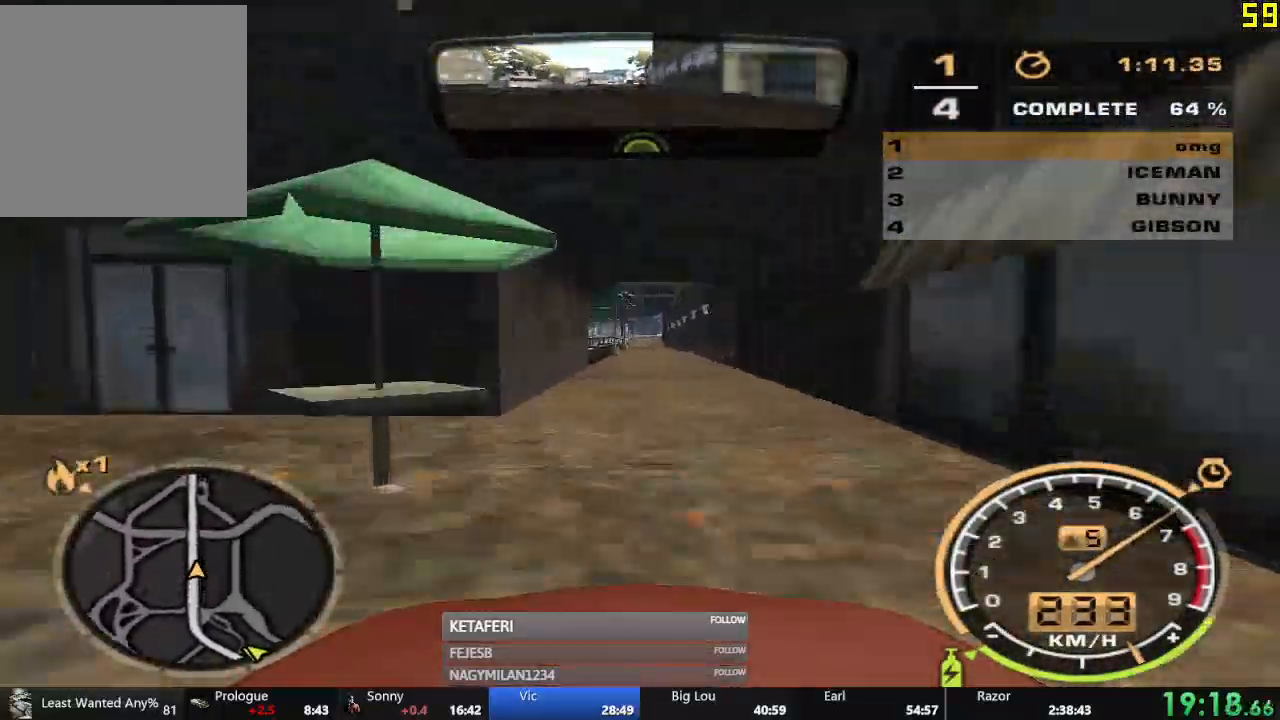
Gameplay with a controller (Xbox layout); each line is a JSON object with the inputs held at the frame after it. "events" lists button and stick changes between this image and that frame as [ms after this image, input, new state], when the widget could be followed in between. Not read: right_stick.
{"buttons": ["A", "R2"], "left_stick": "center", "events": [[167, "A", "down"]]}
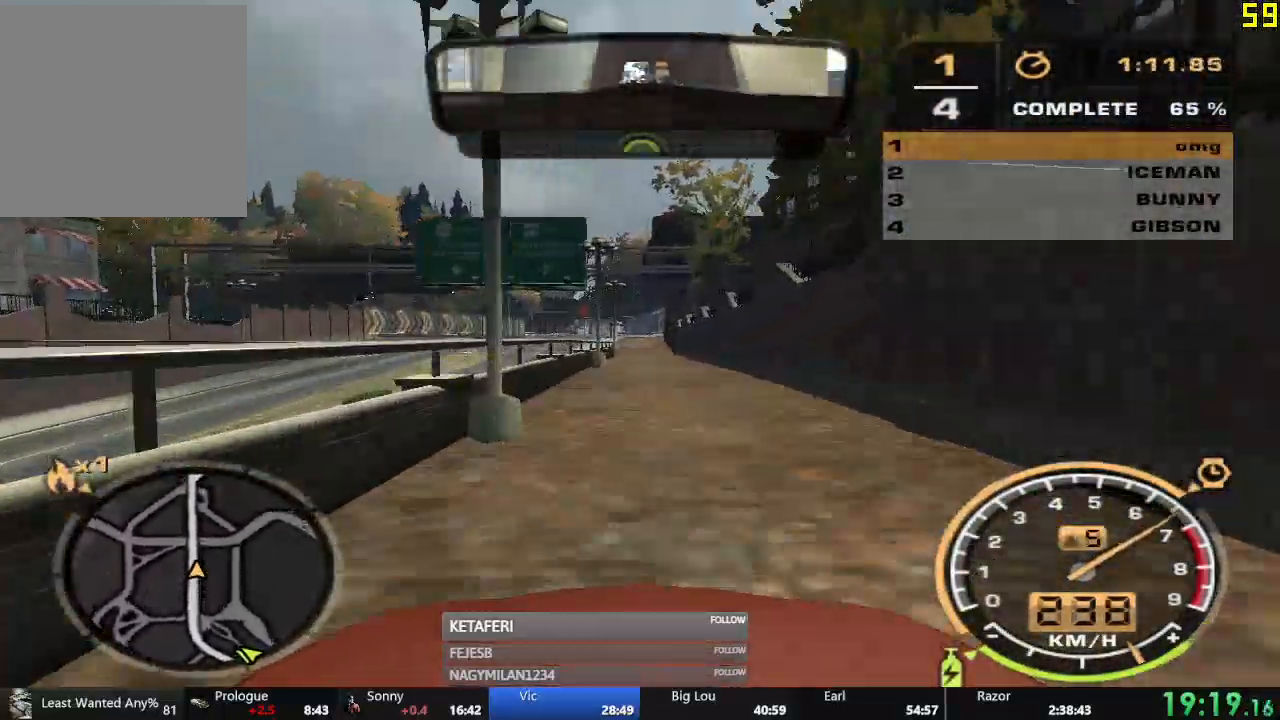
{"buttons": ["A", "R2"], "left_stick": "center", "events": []}
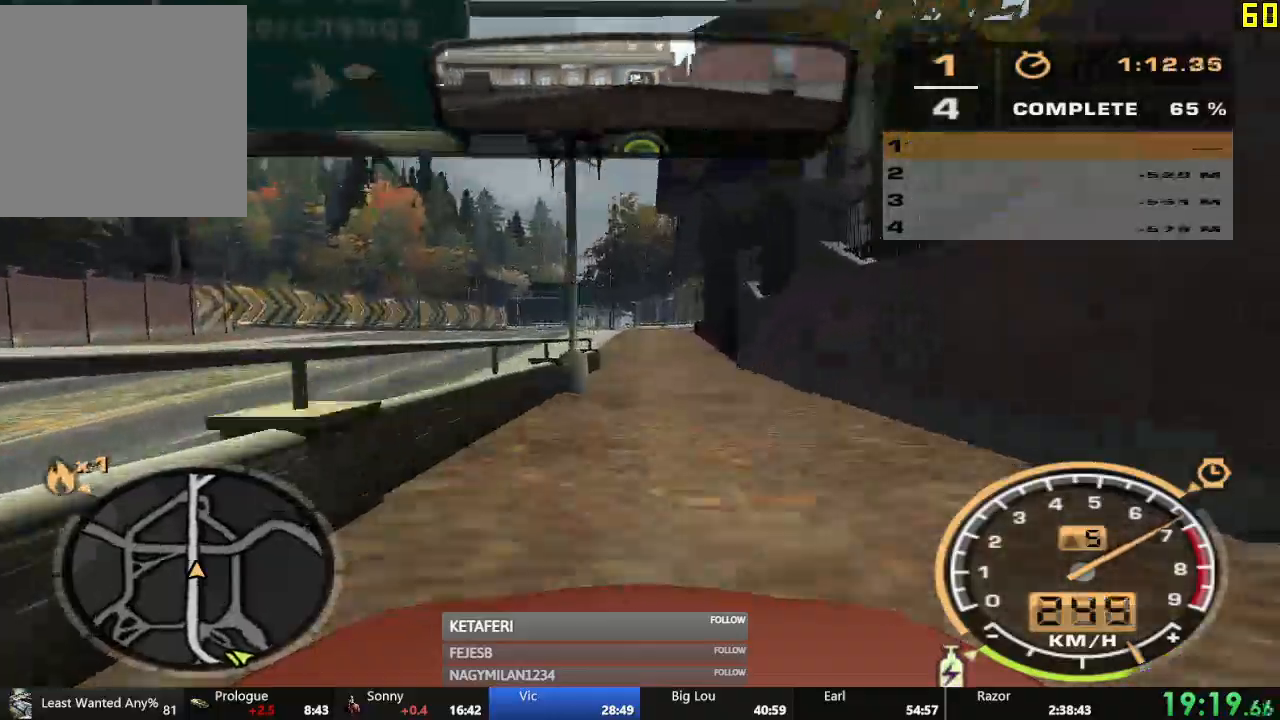
{"buttons": ["R2"], "left_stick": "left"}
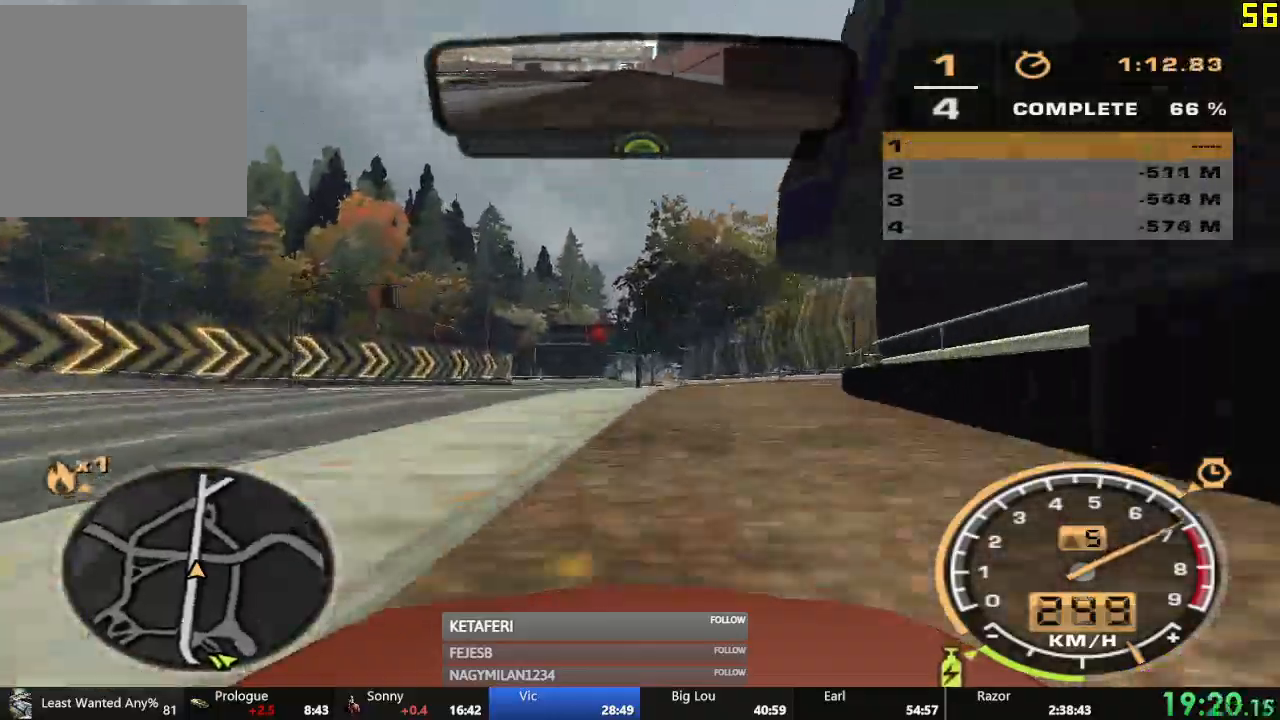
{"buttons": ["R2"], "left_stick": "right", "events": [[33, "left_stick", "center"], [134, "left_stick", "right"], [250, "left_stick", "center"], [367, "left_stick", "right"]]}
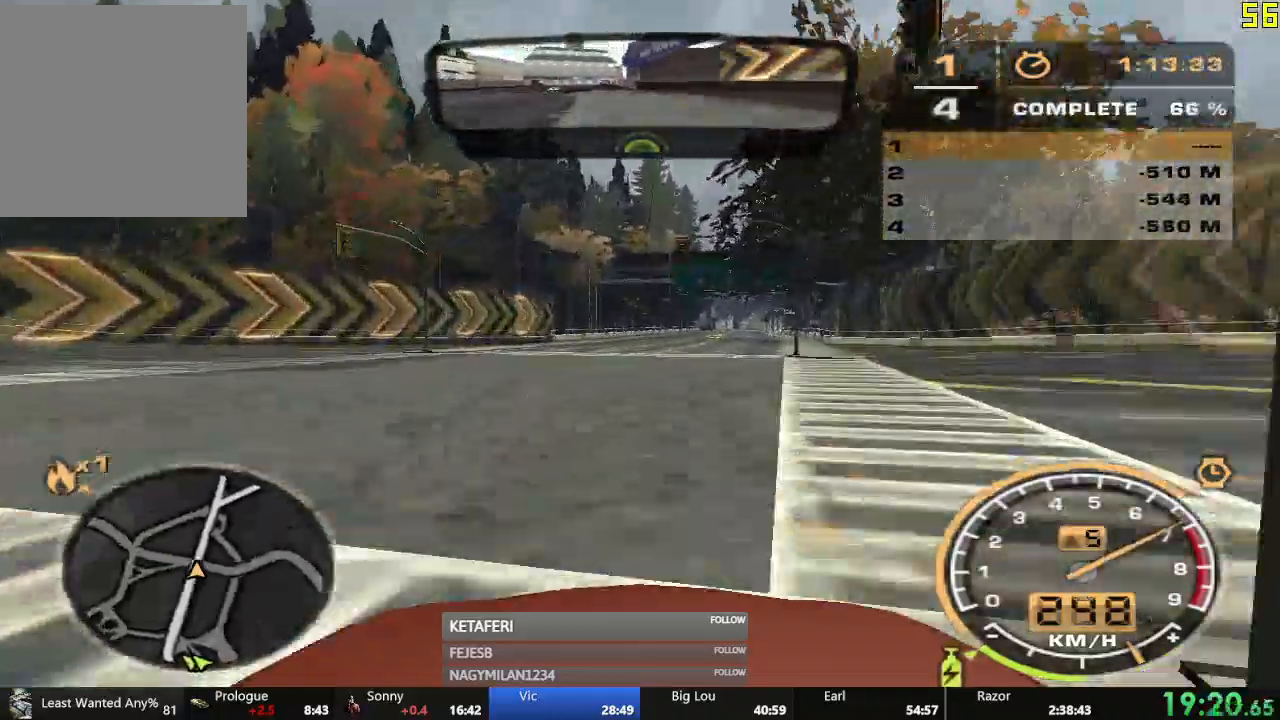
{"buttons": ["R2"], "left_stick": "center", "events": [[166, "left_stick", "center"]]}
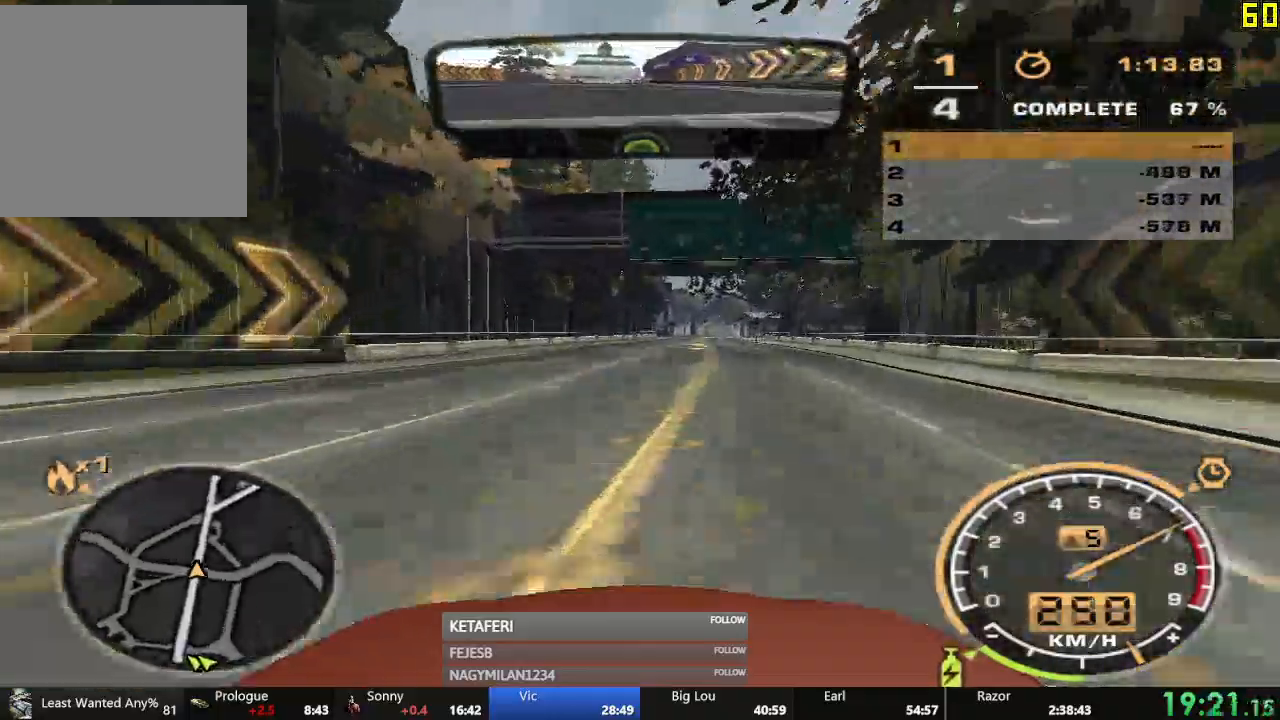
{"buttons": ["R2"], "left_stick": "center", "events": []}
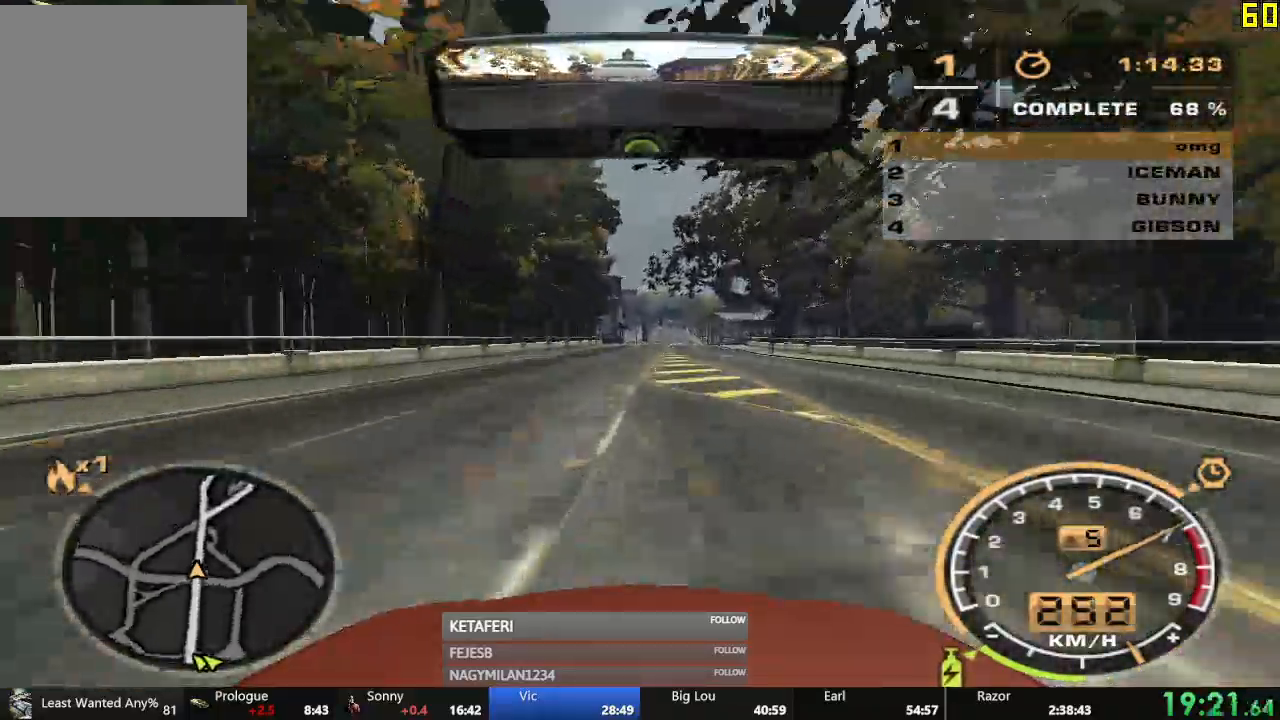
{"buttons": ["R2"], "left_stick": "center", "events": []}
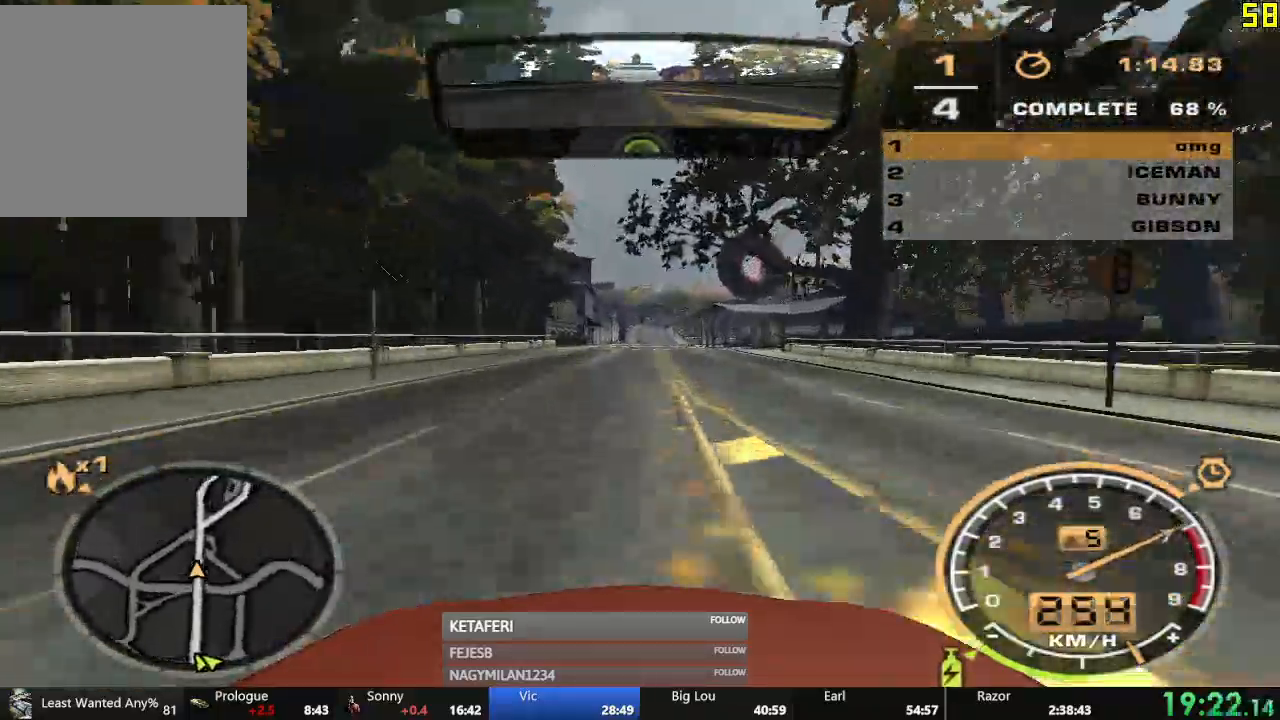
{"buttons": ["R2"], "left_stick": "center", "events": []}
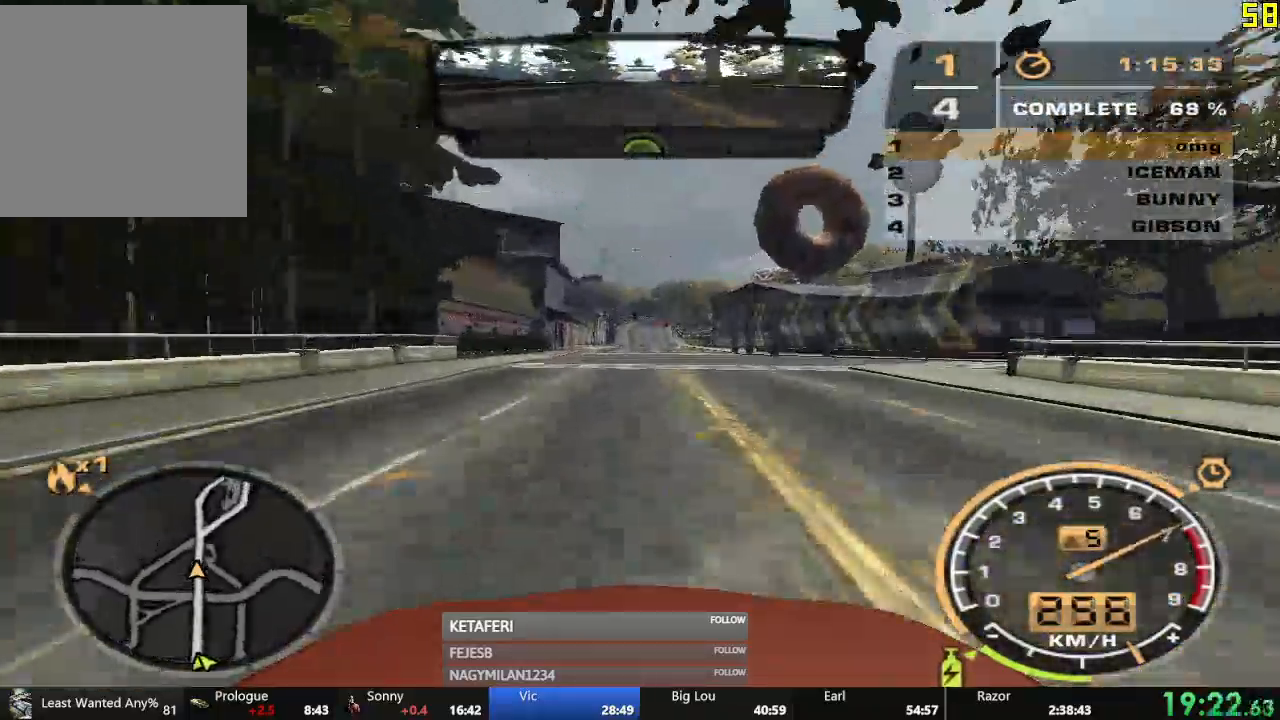
{"buttons": ["R2"], "left_stick": "center", "events": []}
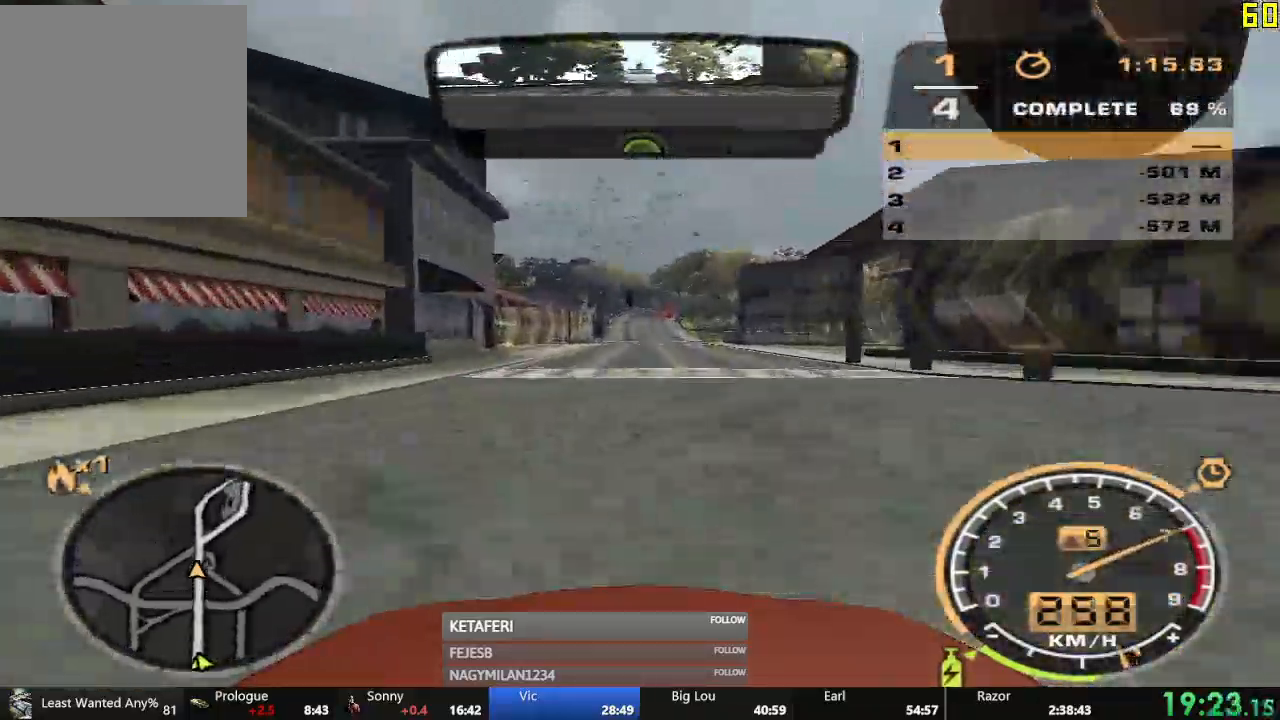
{"buttons": ["R2"], "left_stick": "center", "events": []}
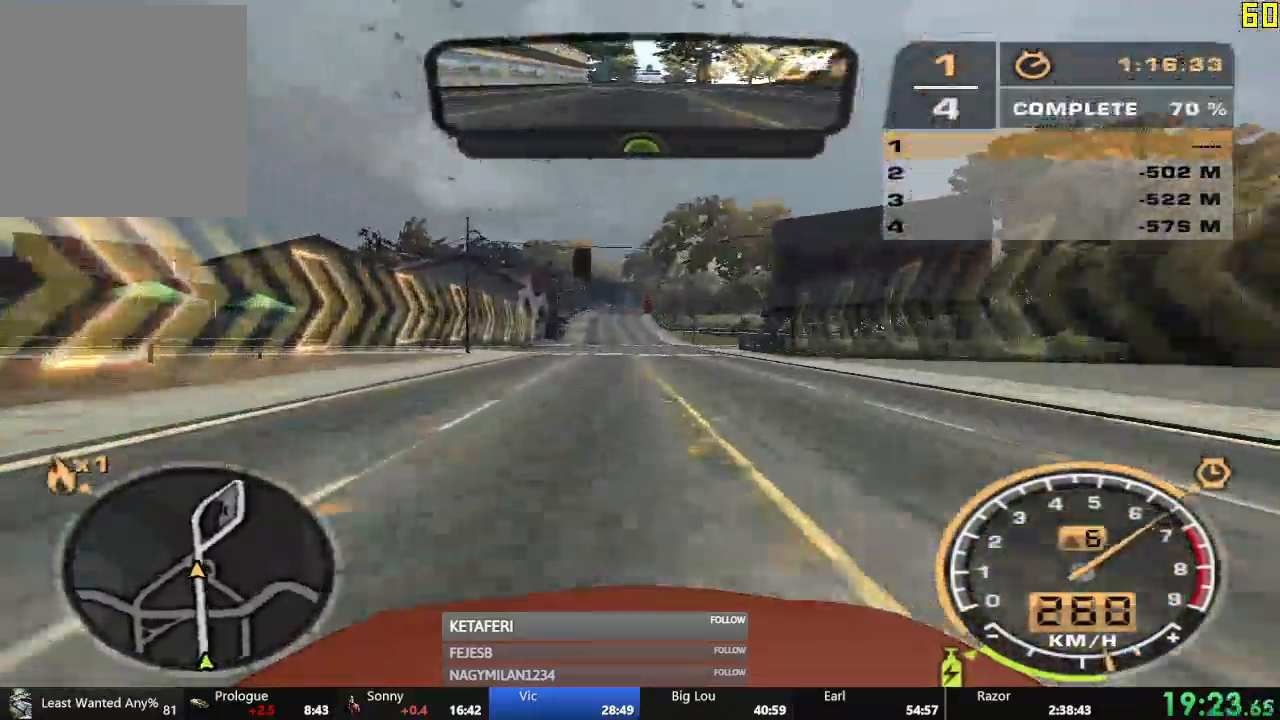
{"buttons": ["R2"], "left_stick": "right", "events": [[350, "left_stick", "right"]]}
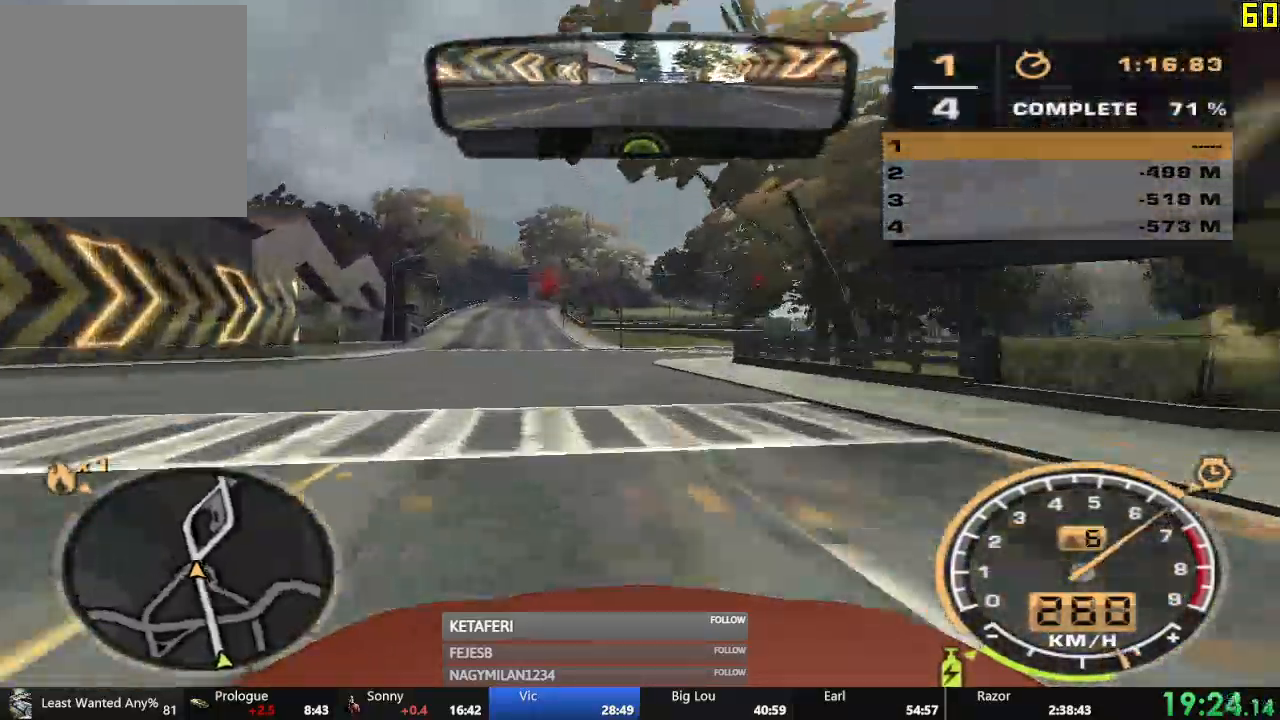
{"buttons": ["R2"], "left_stick": "right"}
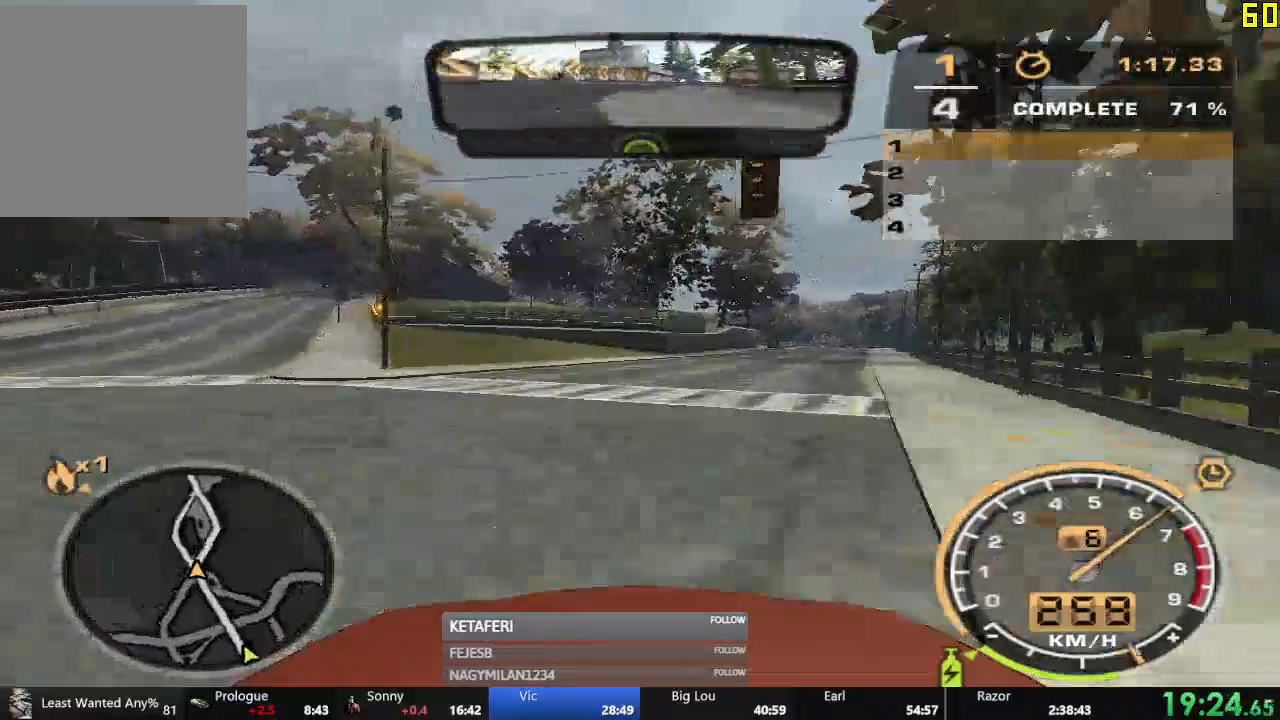
{"buttons": ["L2", "R2"], "left_stick": "center", "events": [[400, "L2", "down"], [483, "left_stick", "center"]]}
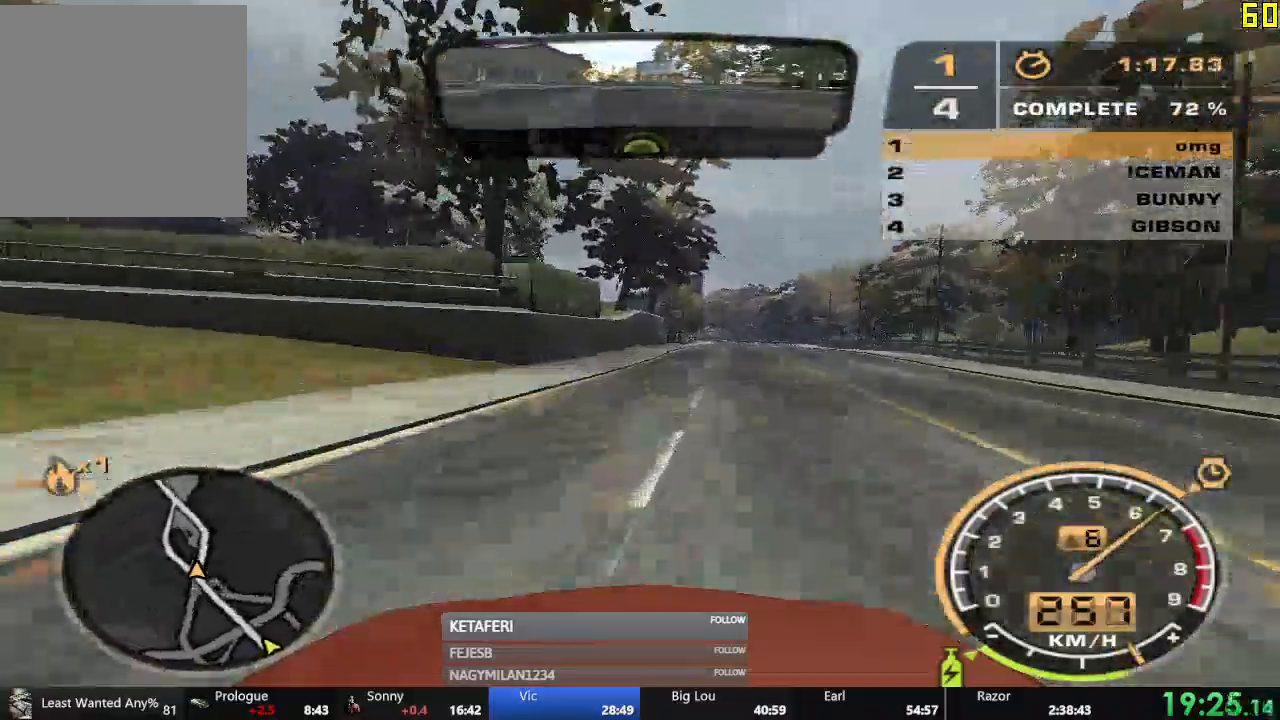
{"buttons": ["R2"], "left_stick": "left", "events": [[17, "L2", "up"], [284, "left_stick", "left"]]}
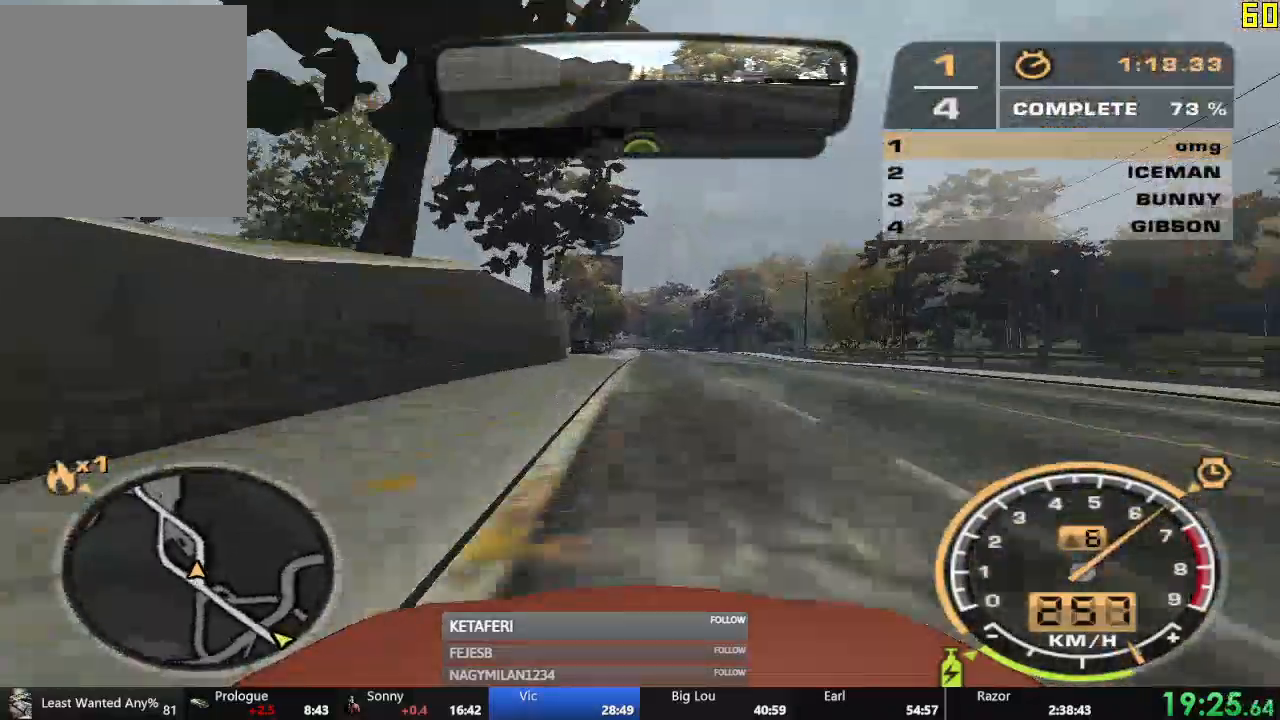
{"buttons": ["R2"], "left_stick": "left", "events": []}
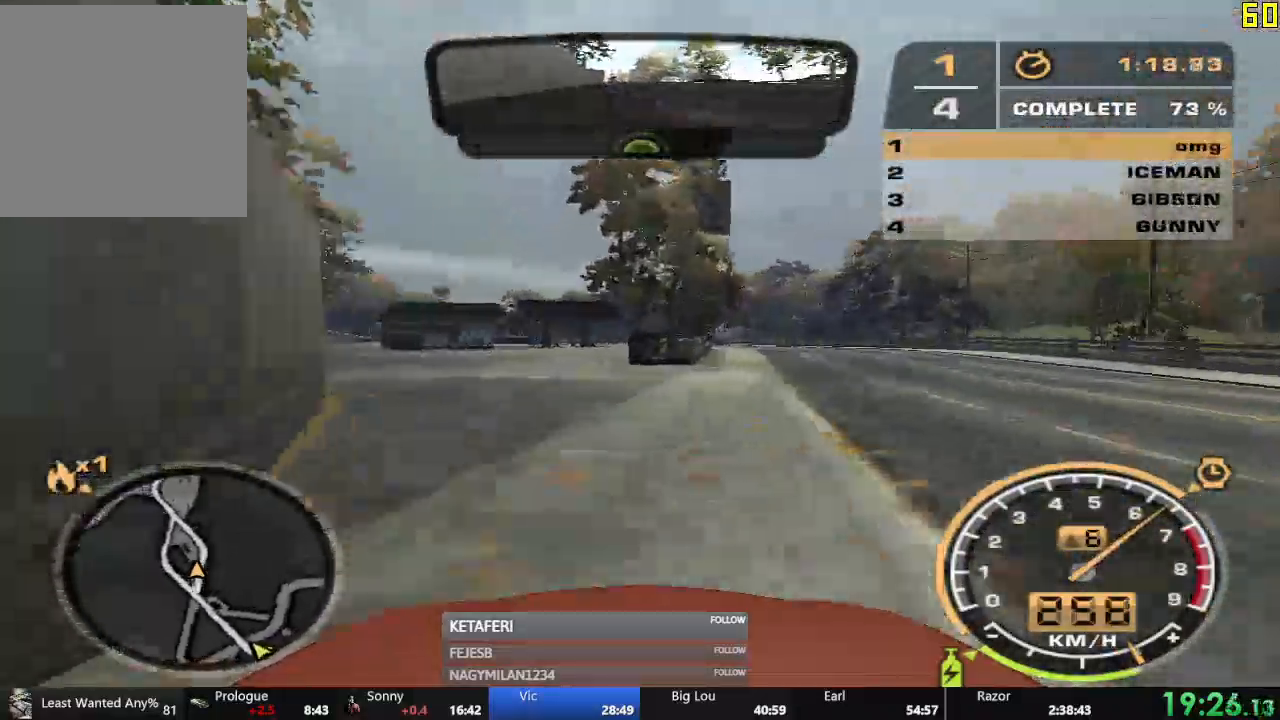
{"buttons": ["R2"], "left_stick": "center", "events": [[234, "left_stick", "center"]]}
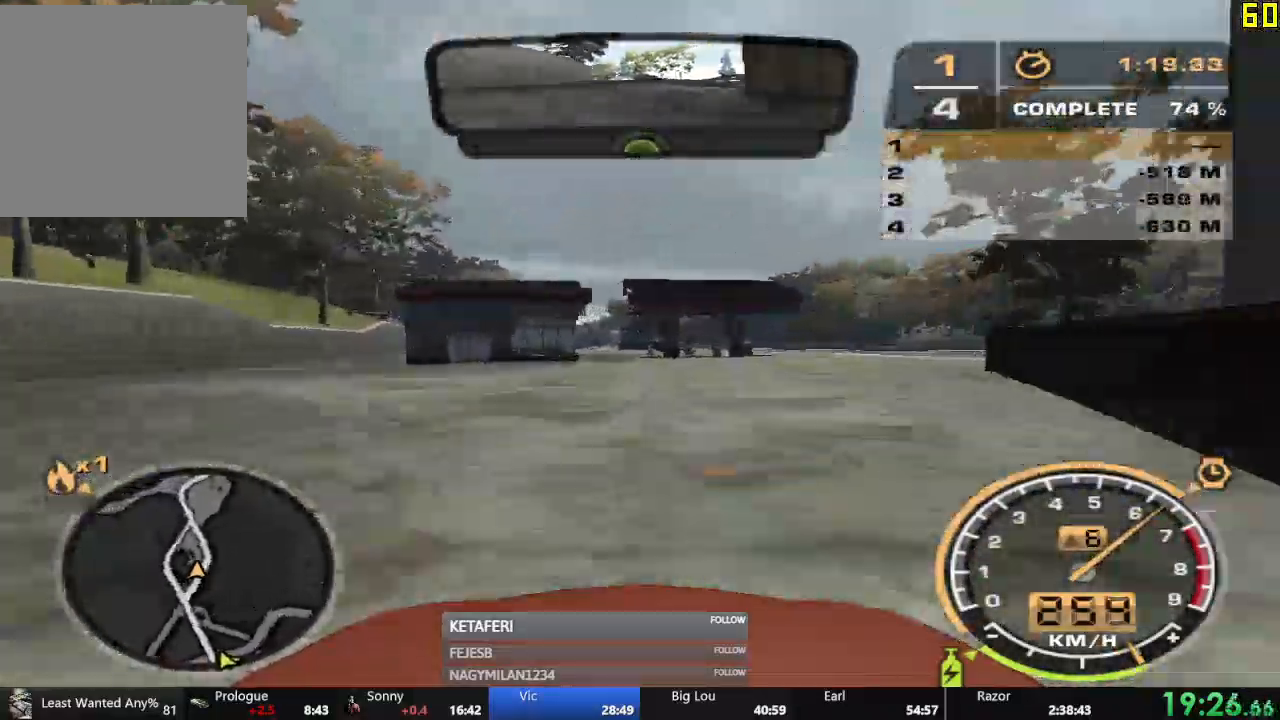
{"buttons": ["R2"], "left_stick": "center", "events": []}
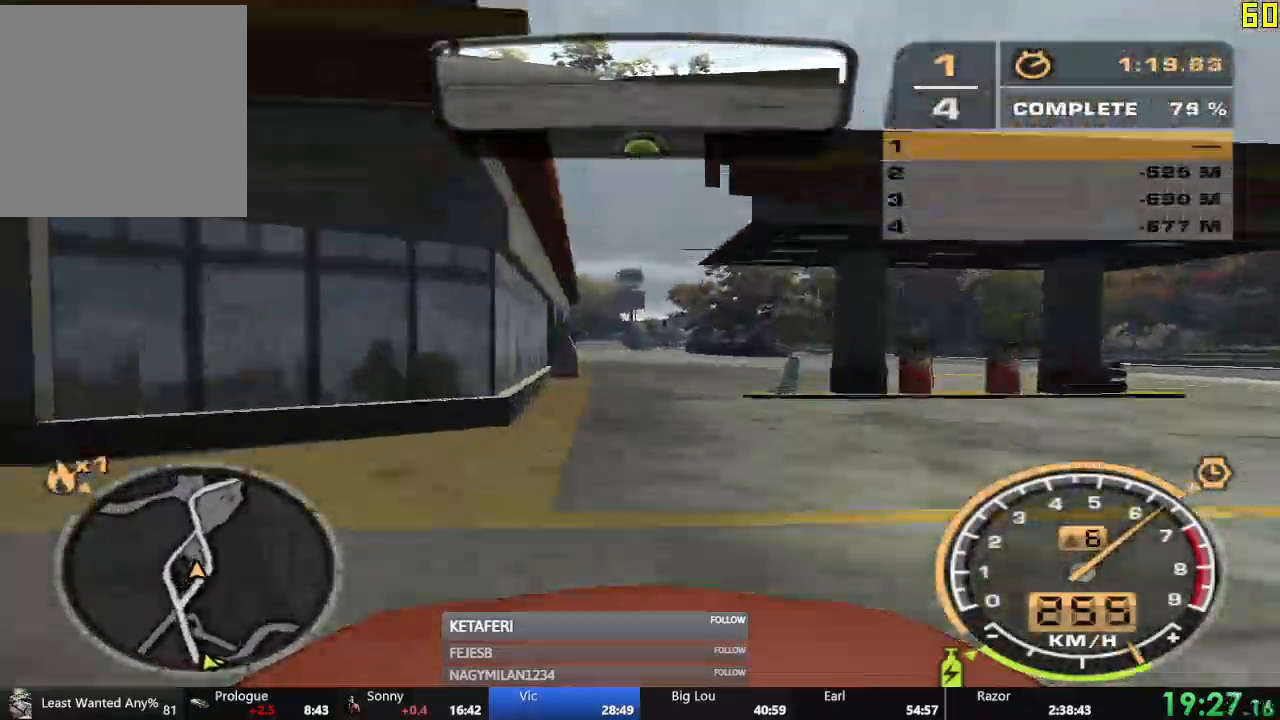
{"buttons": ["R2"], "left_stick": "center", "events": []}
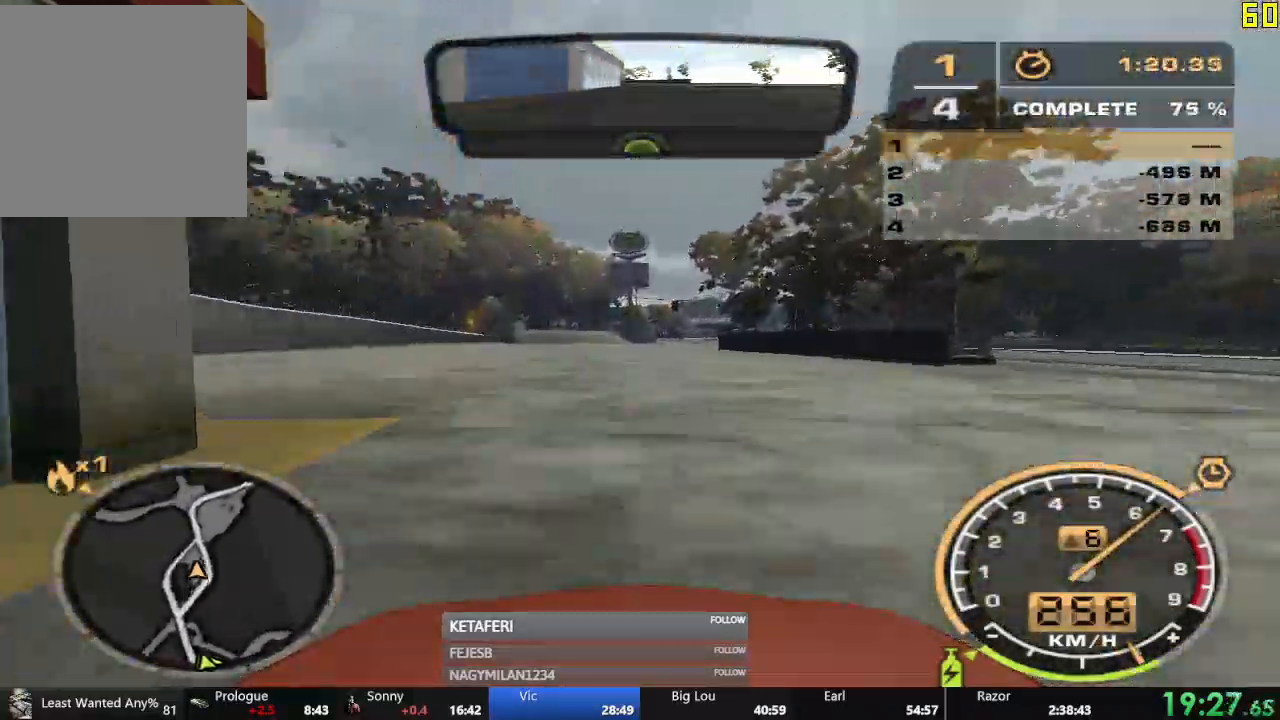
{"buttons": ["R2"], "left_stick": "right", "events": [[100, "left_stick", "right"]]}
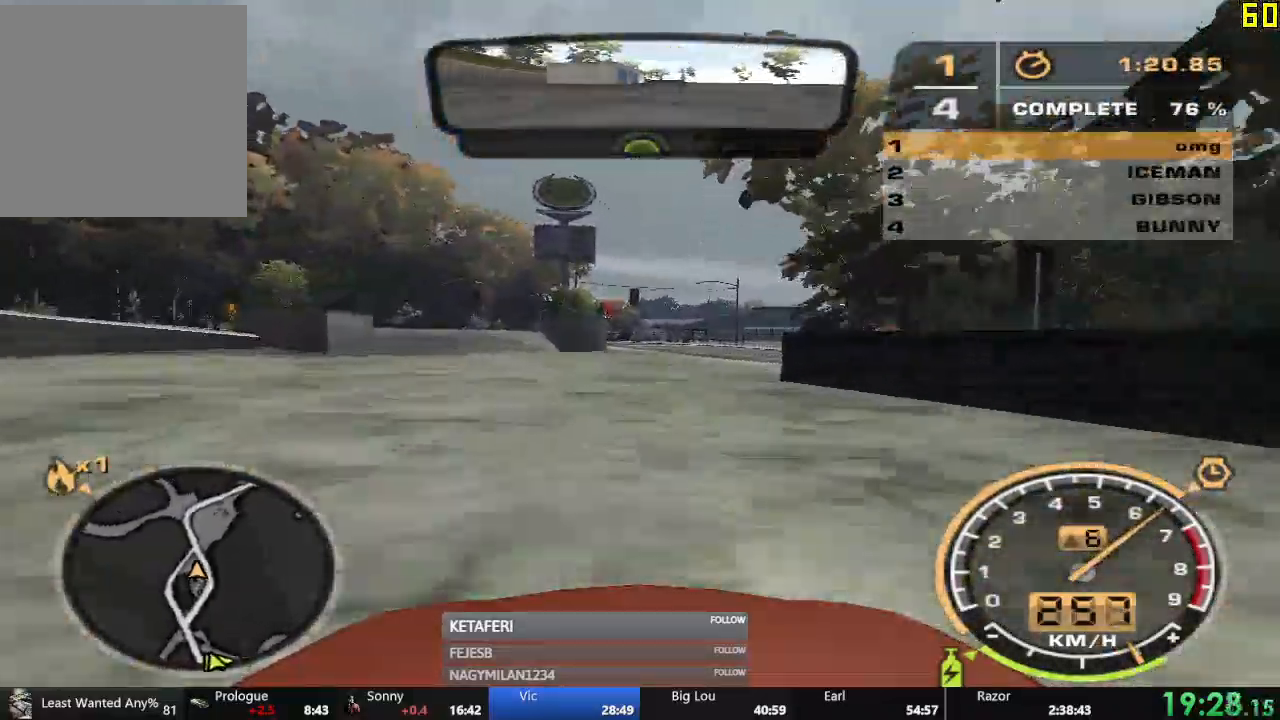
{"buttons": ["R2"], "left_stick": "right", "events": []}
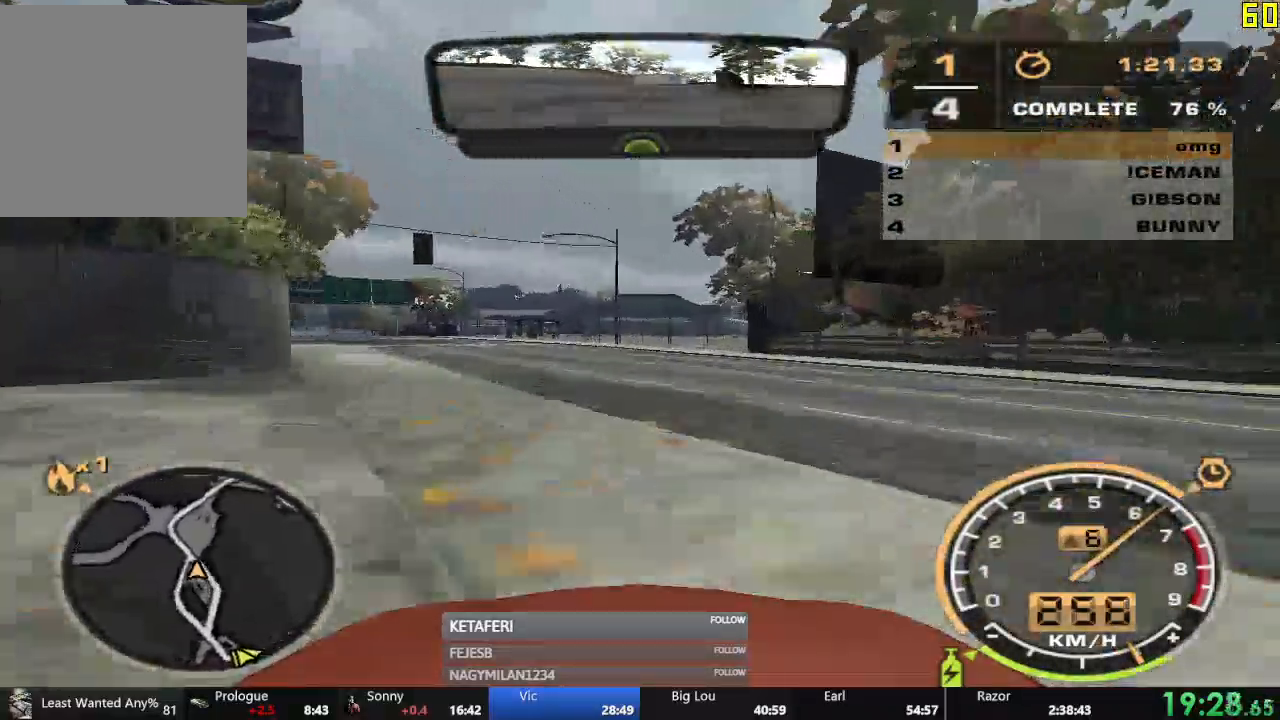
{"buttons": ["R2"], "left_stick": "center", "events": [[16, "left_stick", "center"], [417, "left_stick", "left"], [483, "left_stick", "center"]]}
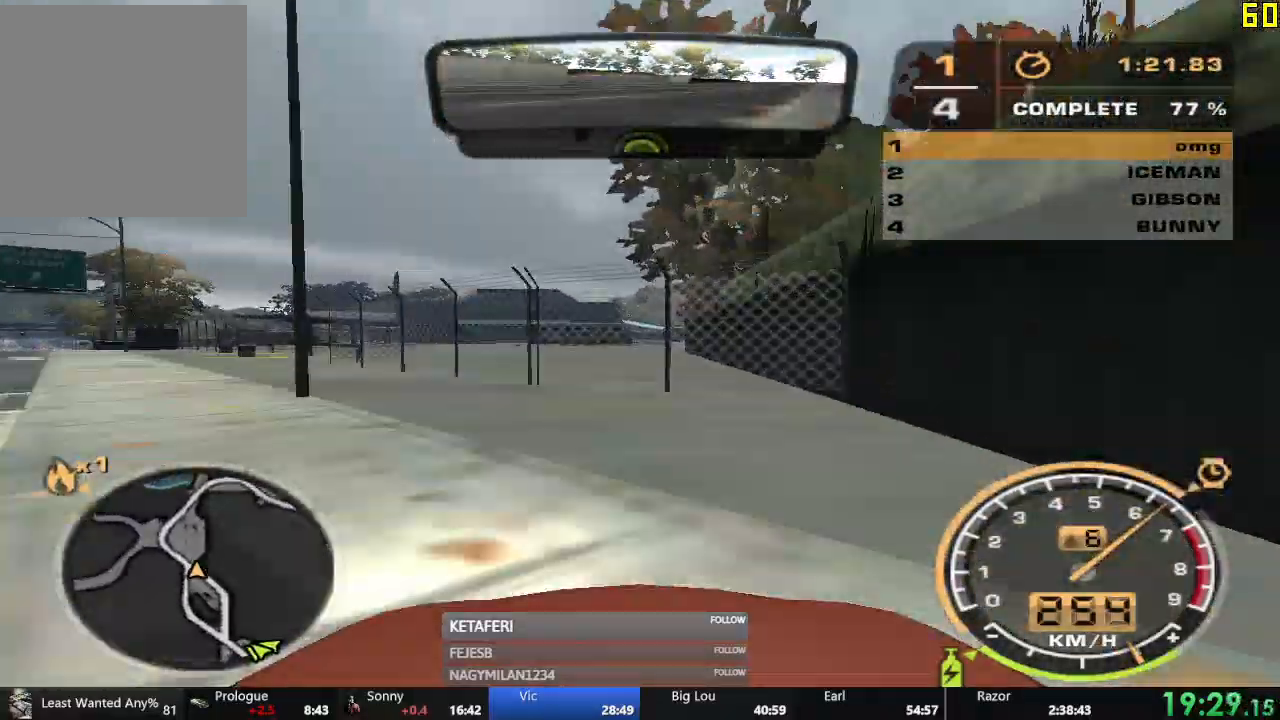
{"buttons": ["R2"], "left_stick": "center", "events": [[33, "X", "down"], [100, "X", "up"], [150, "X", "down"], [184, "X", "up"]]}
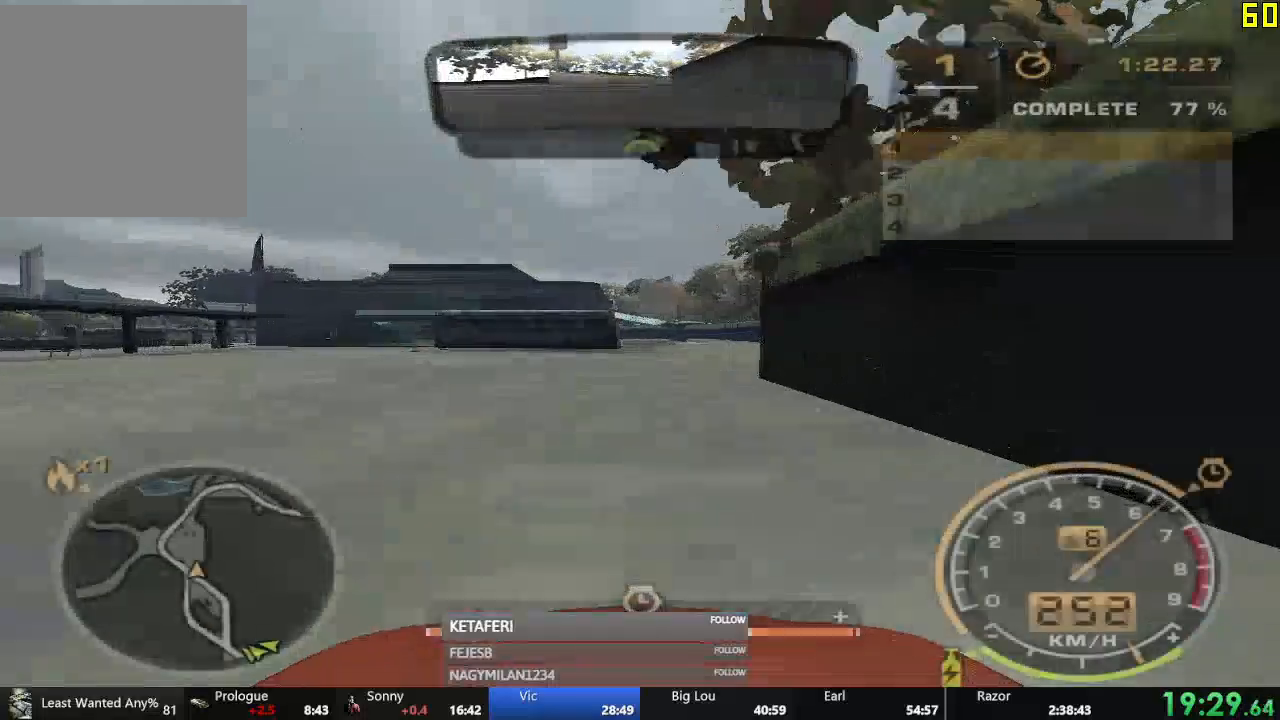
{"buttons": ["R2"], "left_stick": "center", "events": []}
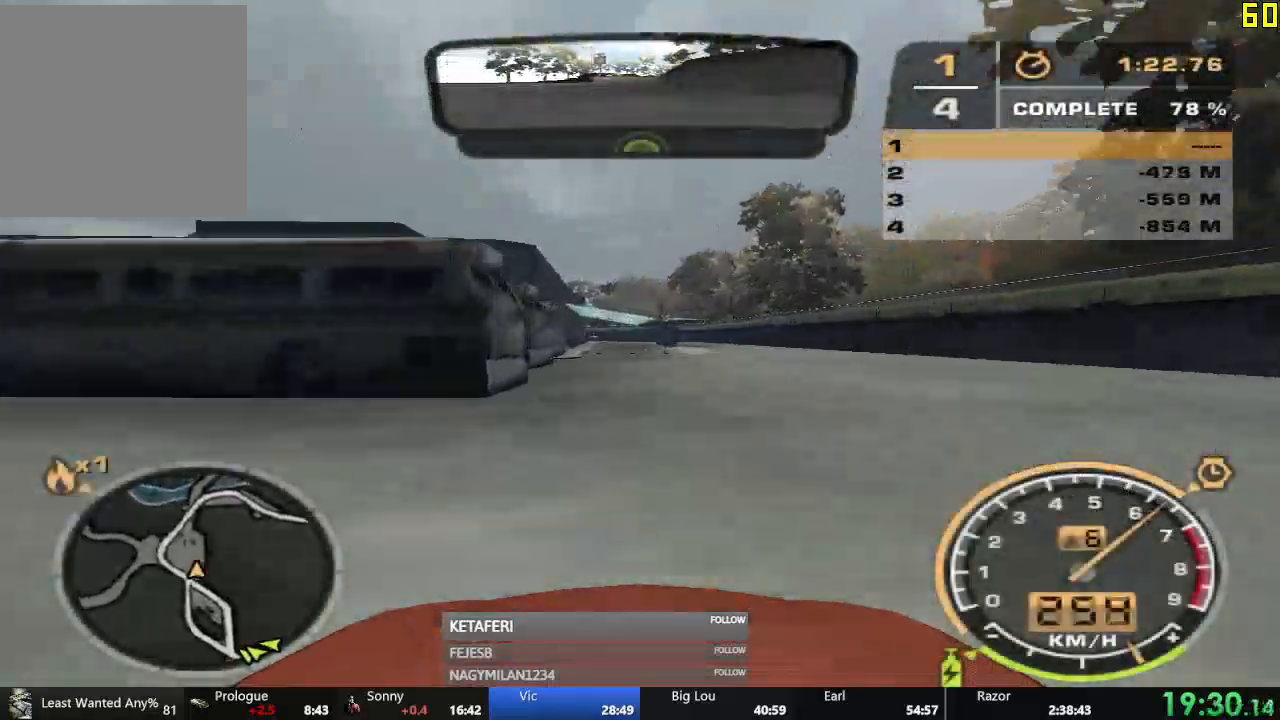
{"buttons": ["R2"], "left_stick": "center", "events": [[217, "L2", "down"], [334, "L2", "up"]]}
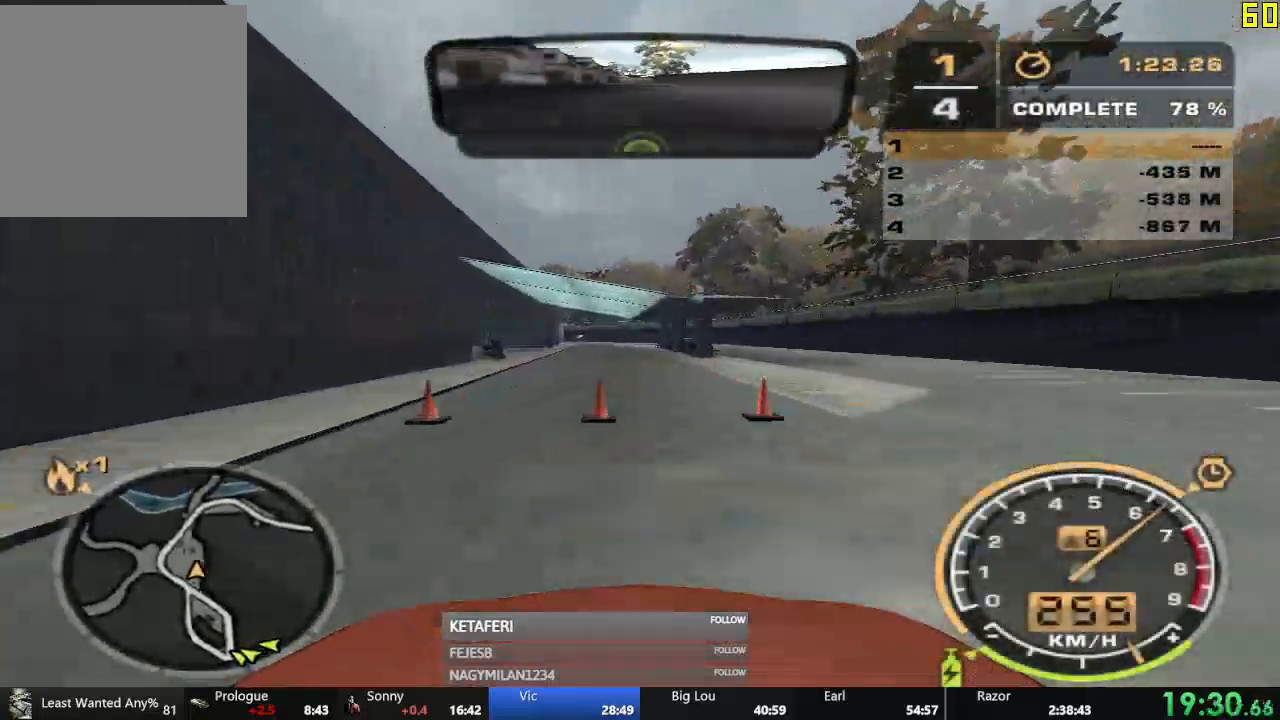
{"buttons": ["R2"], "left_stick": "left", "events": [[433, "left_stick", "left"]]}
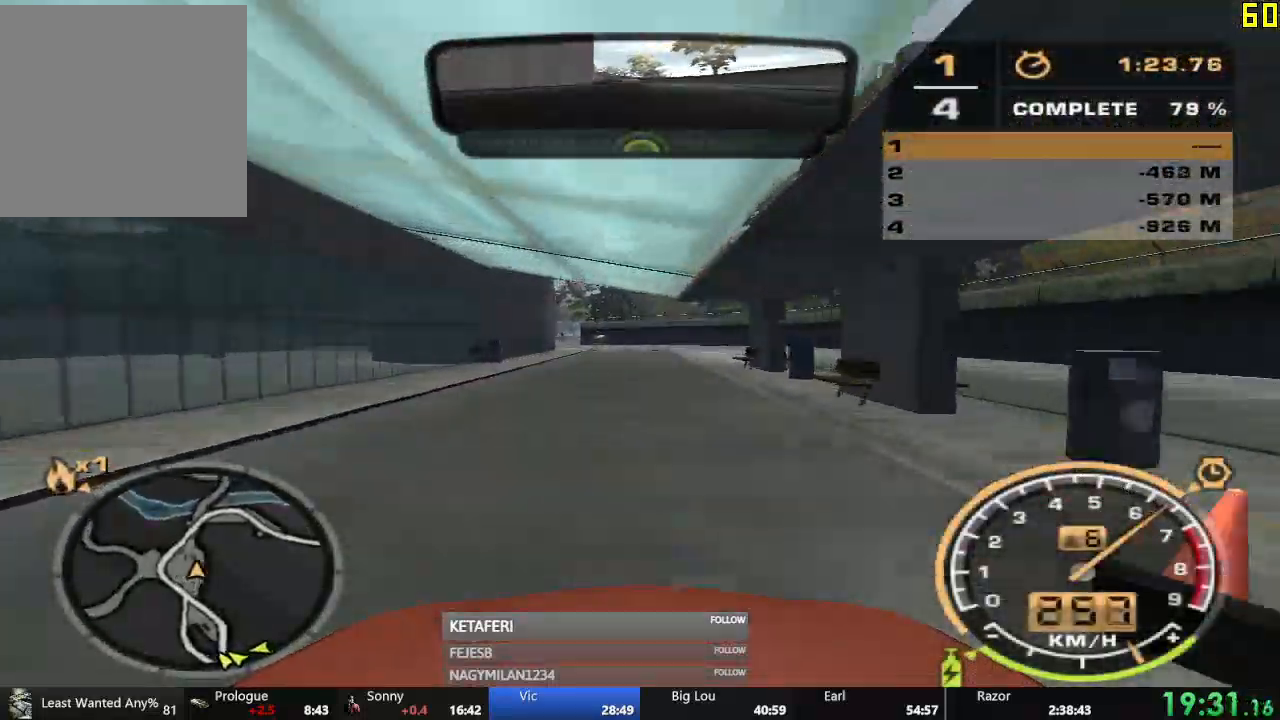
{"buttons": ["R2"], "left_stick": "center"}
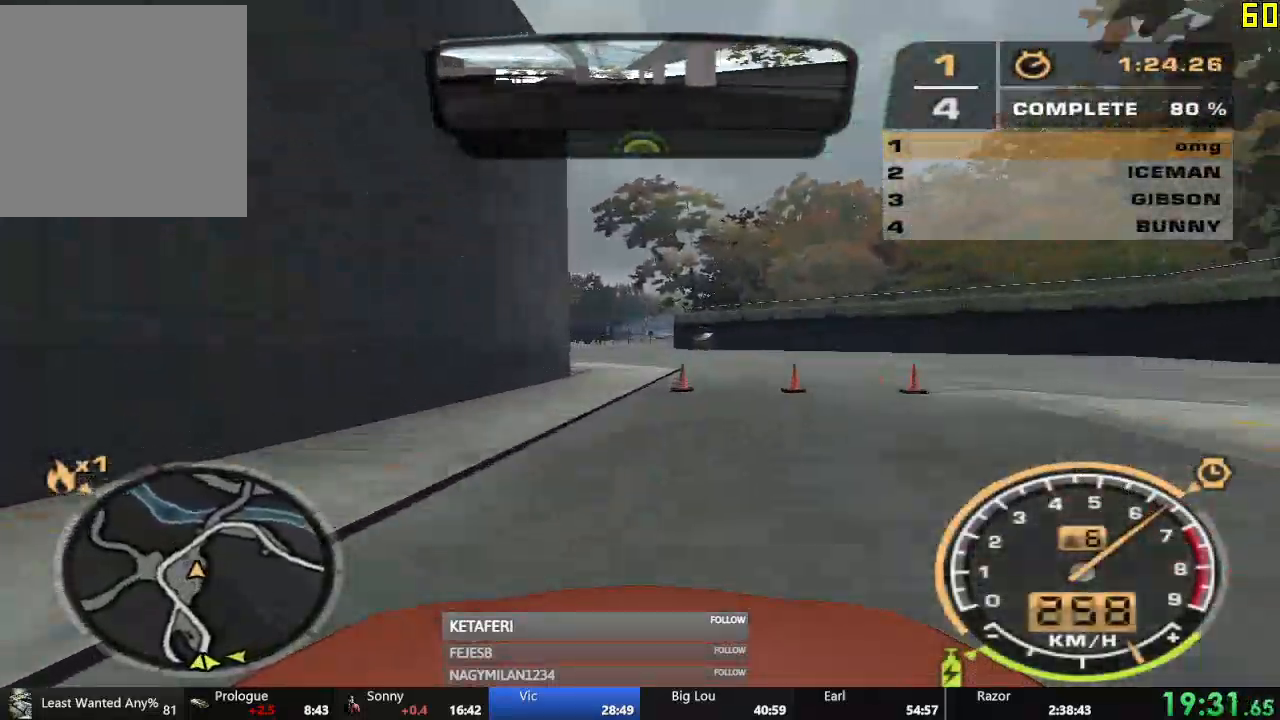
{"buttons": ["R2"], "left_stick": "right", "events": [[183, "left_stick", "right"]]}
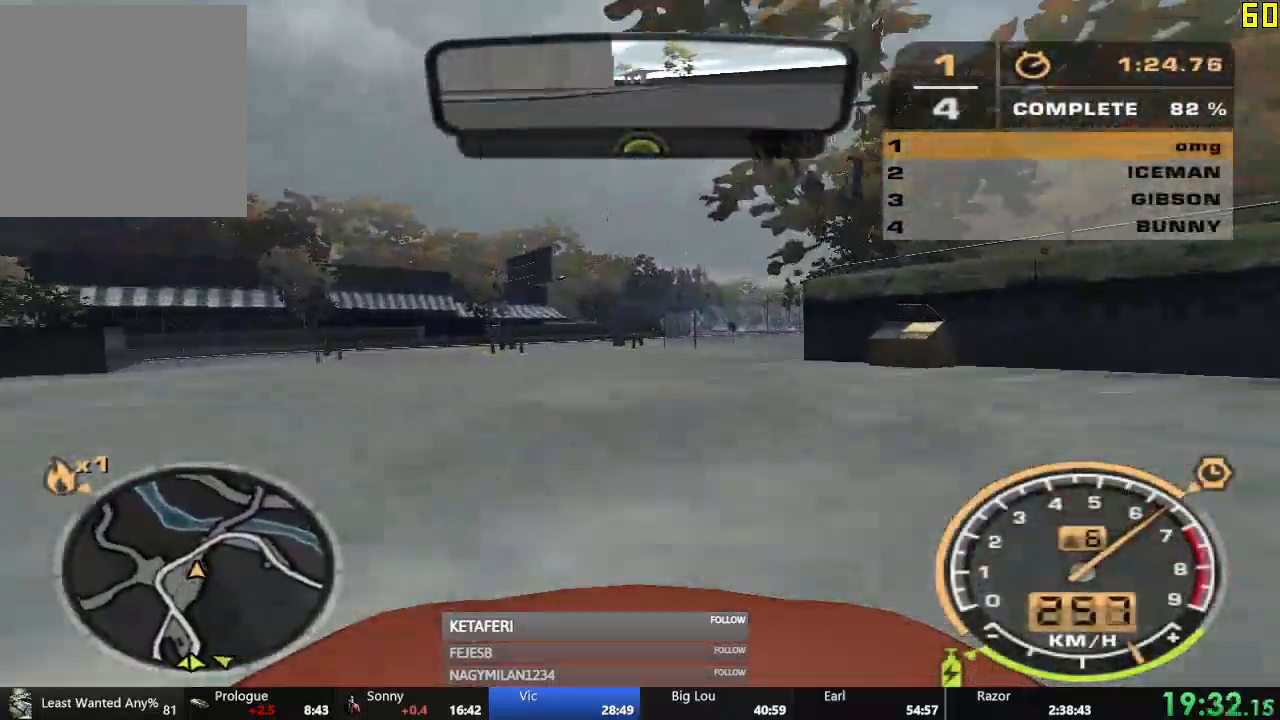
{"buttons": ["X", "R2"], "left_stick": "center"}
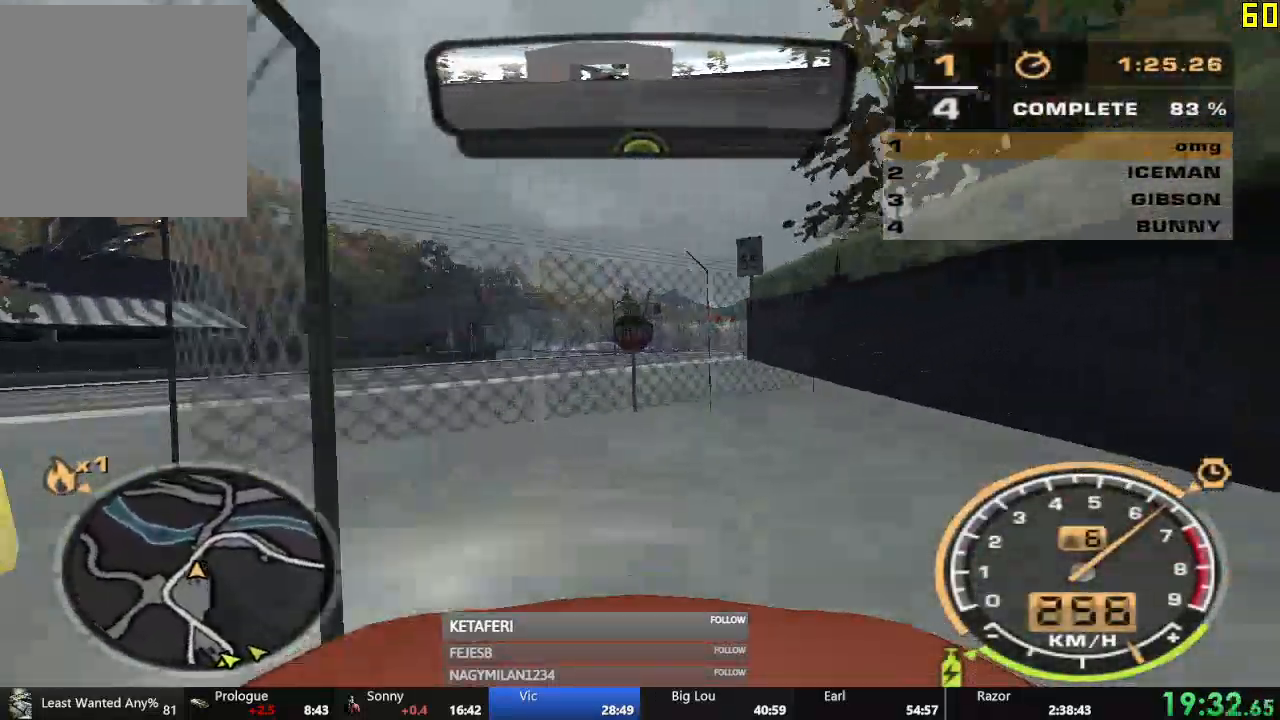
{"buttons": ["R2"], "left_stick": "right", "events": [[16, "X", "up"], [66, "X", "down"], [133, "X", "up"], [417, "left_stick", "right"]]}
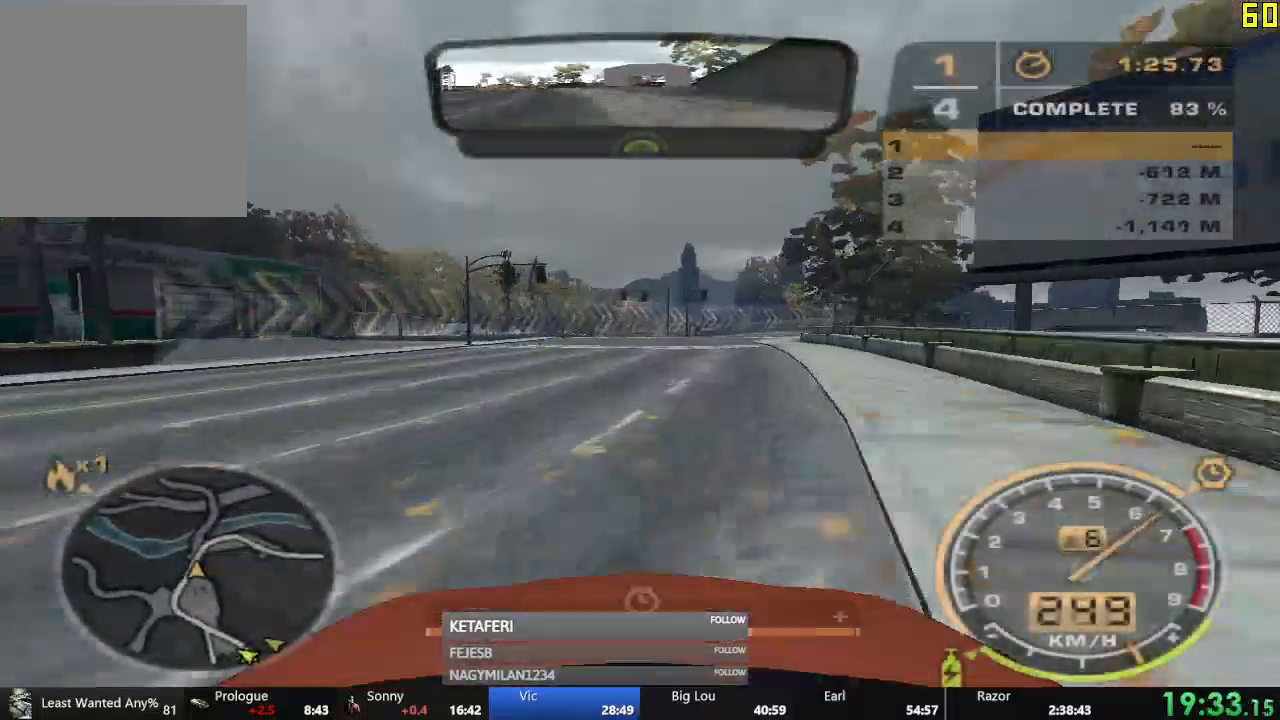
{"buttons": ["R2"], "left_stick": "right"}
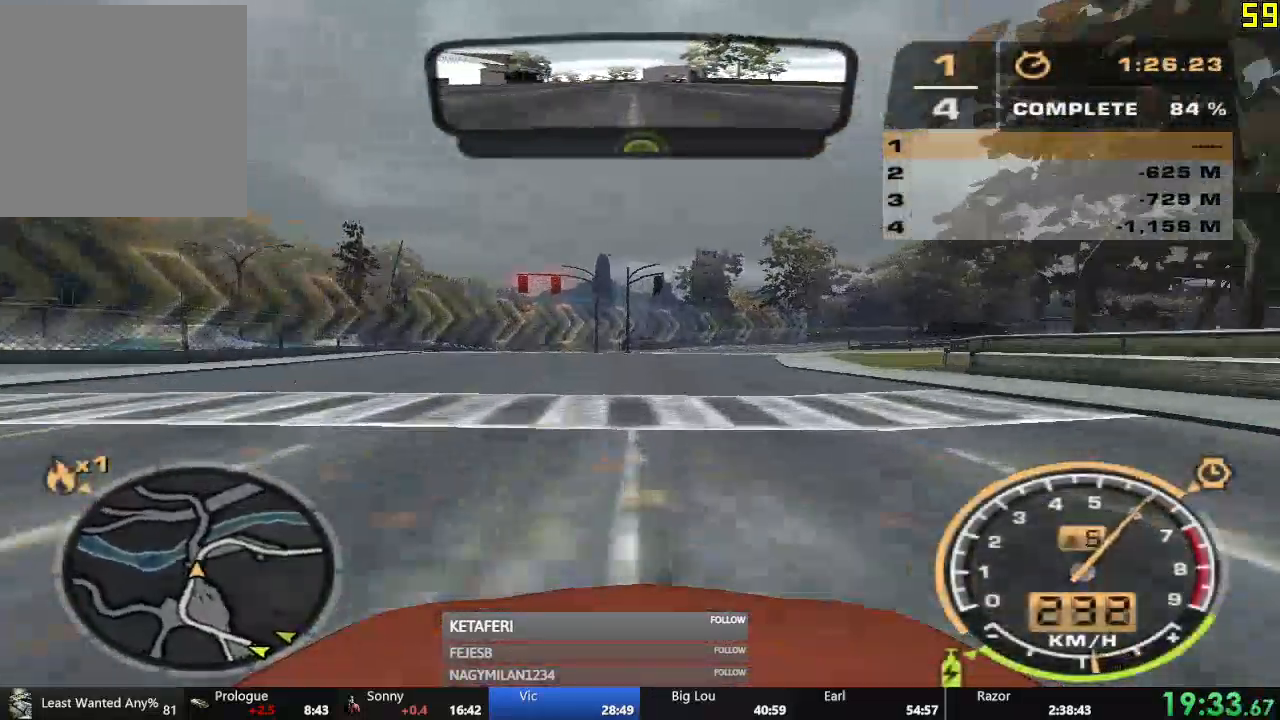
{"buttons": ["R2"], "left_stick": "center", "events": [[183, "left_stick", "center"]]}